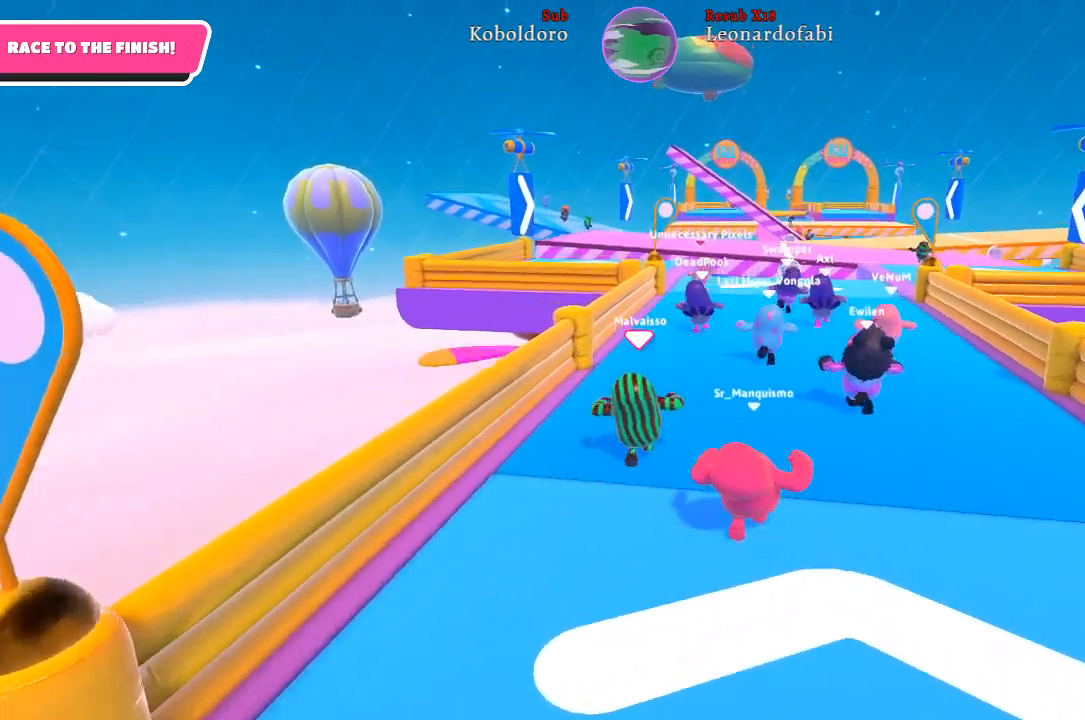
Gameplay with a controller (Xbox layout); each line is a JSON object with the inputs held at the frame after it. "events" lists button and stick changes between this image and that frame as [ms after this image, input, new state], when the widget could be followed in between. Not read: L3 R3.
{"buttons": [], "left_stick": "up", "right_stick": "center", "events": [[100, "right_stick", "down-right"], [250, "right_stick", "center"]]}
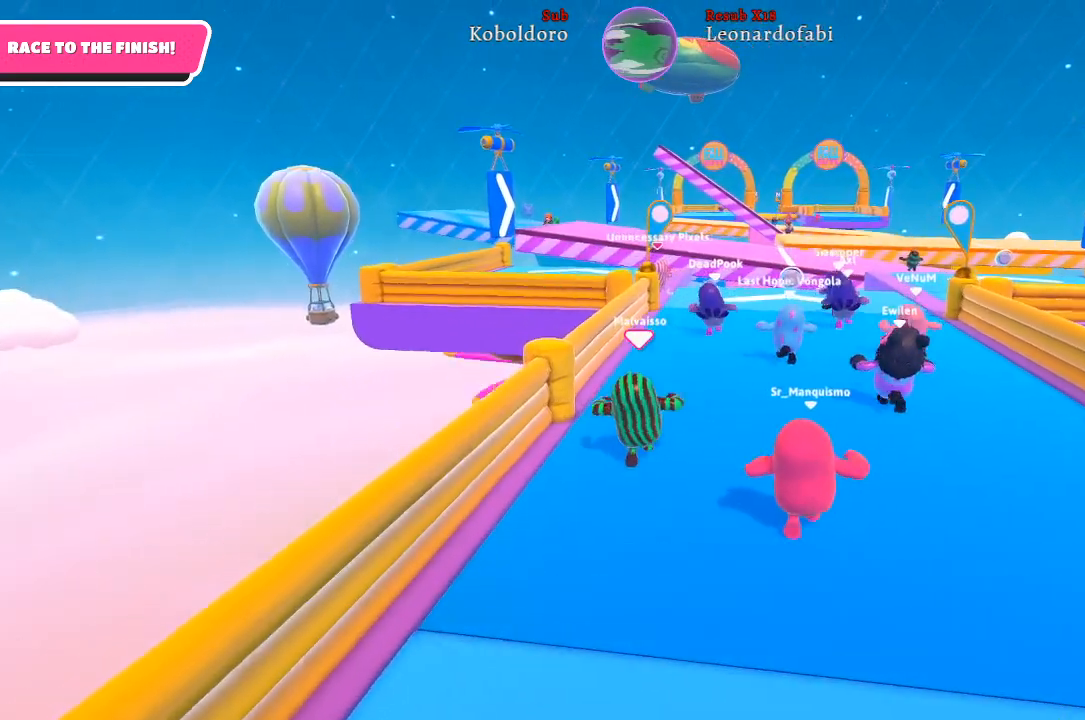
{"buttons": [], "left_stick": "up", "right_stick": "center", "events": [[33, "right_stick", "right"], [217, "right_stick", "center"]]}
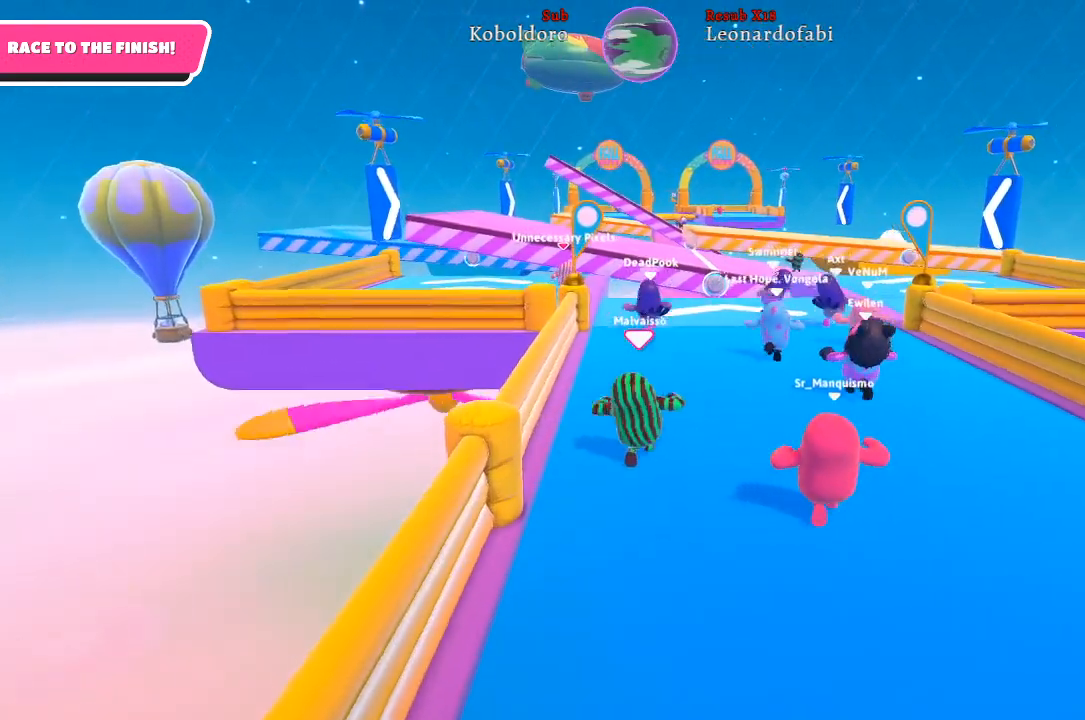
{"buttons": [], "left_stick": "up", "right_stick": "center", "events": []}
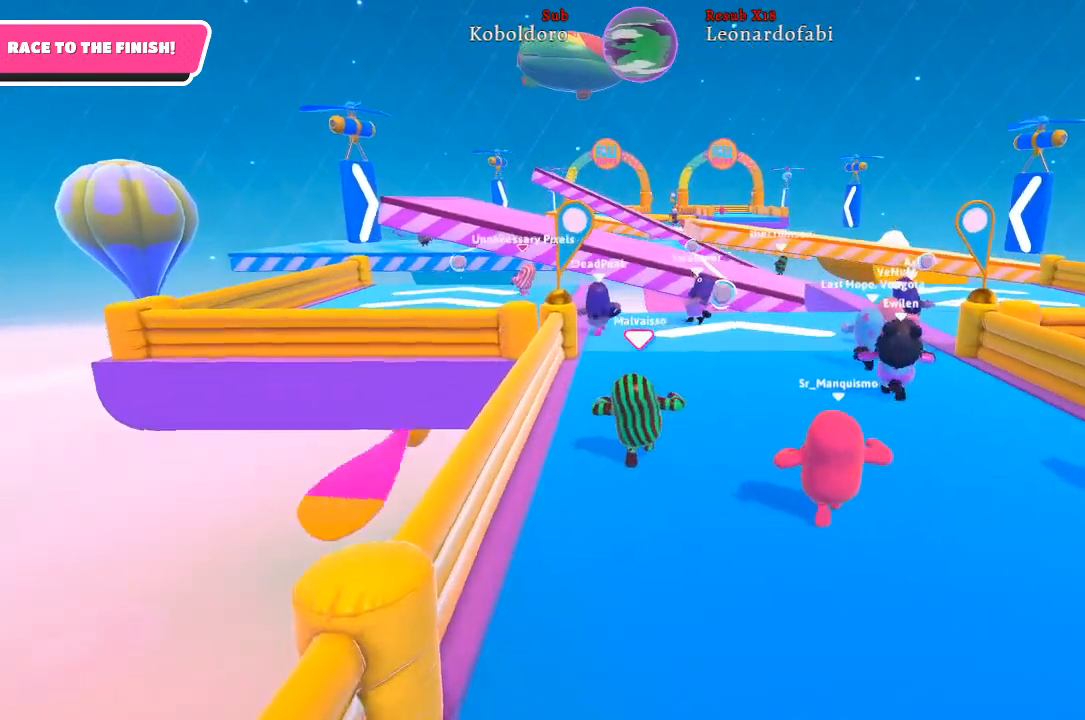
{"buttons": [], "left_stick": "up", "right_stick": "center", "events": []}
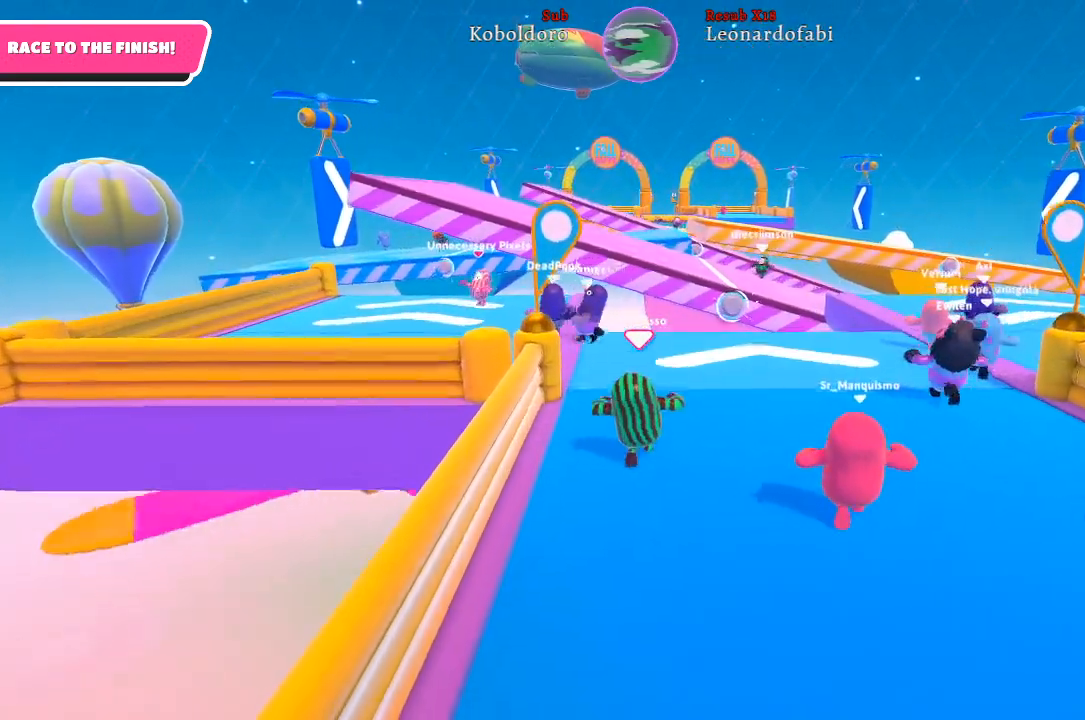
{"buttons": [], "left_stick": "up-left", "right_stick": "left", "events": [[233, "left_stick", "up-left"], [400, "right_stick", "left"]]}
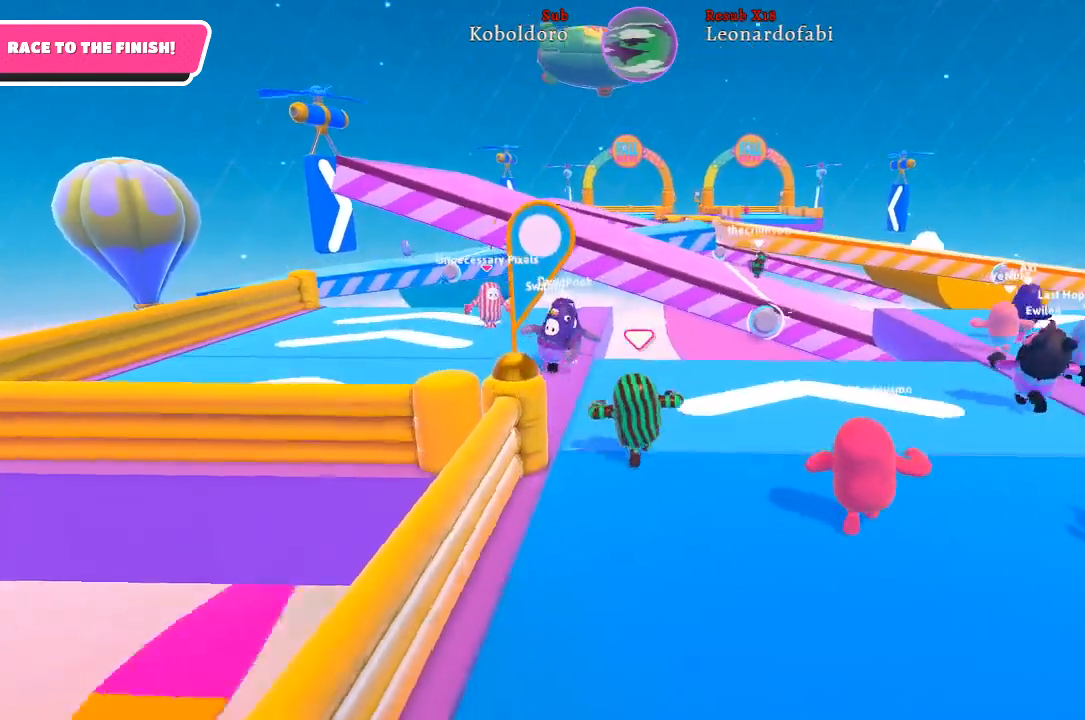
{"buttons": [], "left_stick": "up-left", "right_stick": "center", "events": [[150, "right_stick", "center"]]}
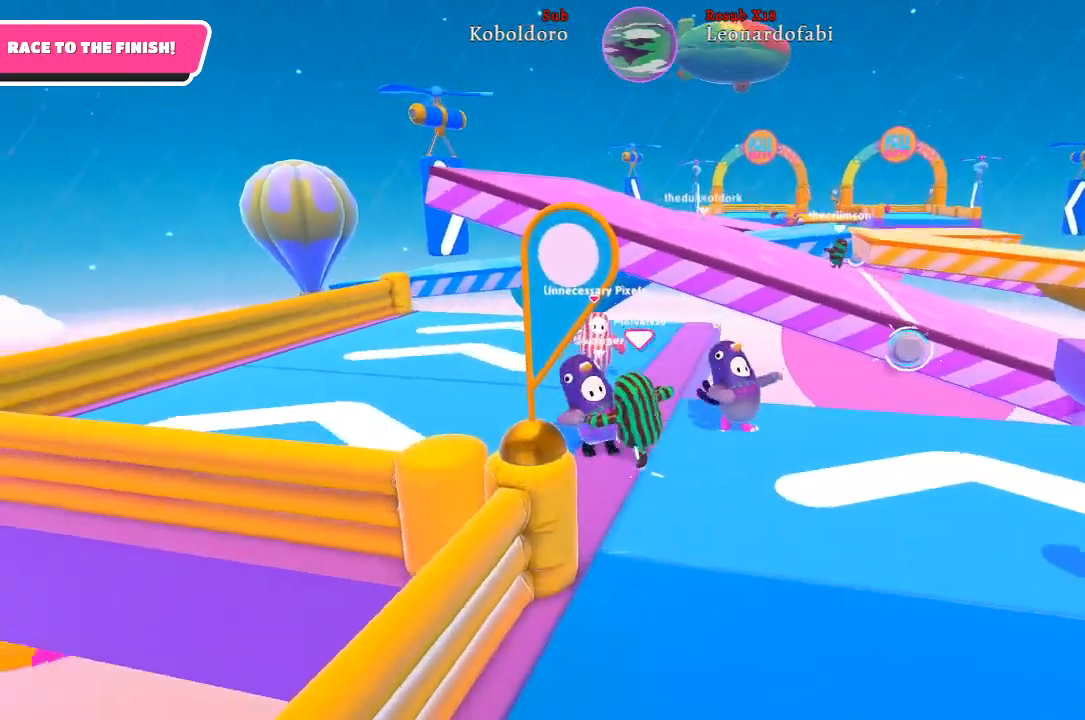
{"buttons": [], "left_stick": "up-left", "right_stick": "center", "events": []}
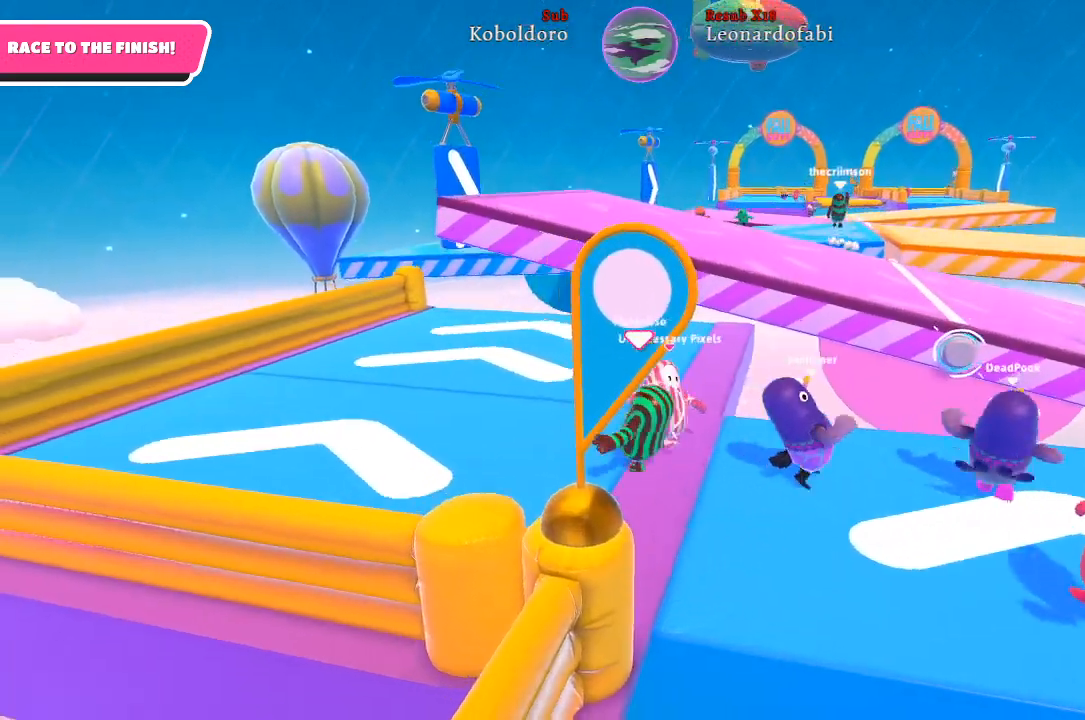
{"buttons": [], "left_stick": "up-left", "right_stick": "center", "events": [[83, "right_stick", "right"], [333, "right_stick", "center"]]}
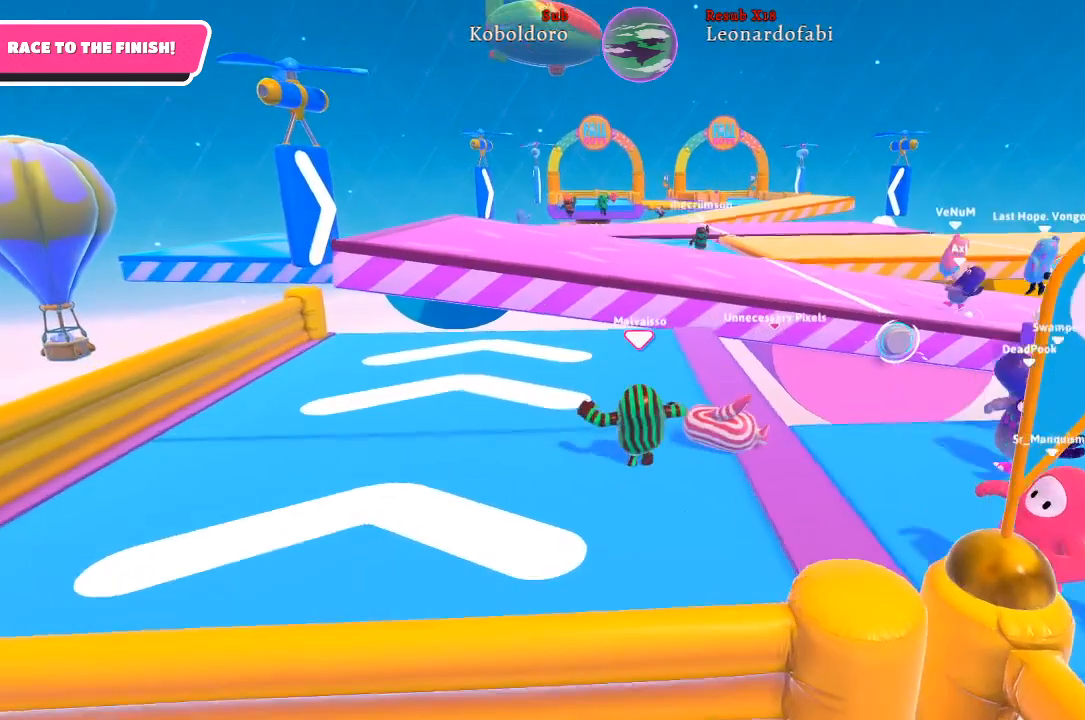
{"buttons": [], "left_stick": "up", "right_stick": "center", "events": [[400, "left_stick", "up"]]}
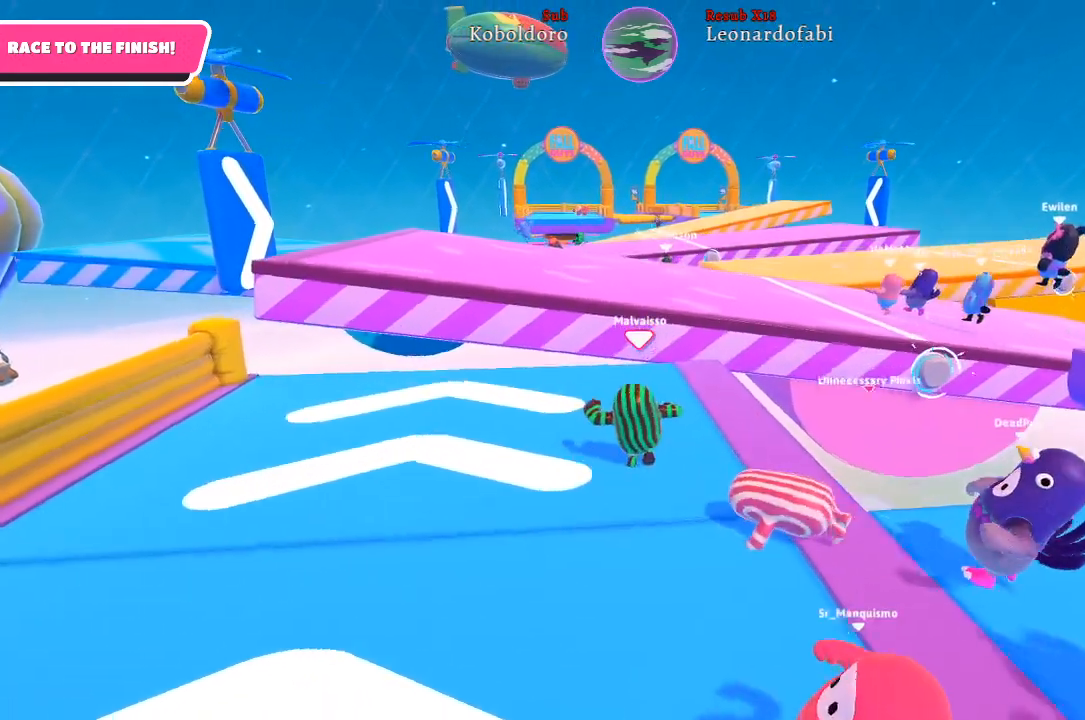
{"buttons": [], "left_stick": "up", "right_stick": "center", "events": []}
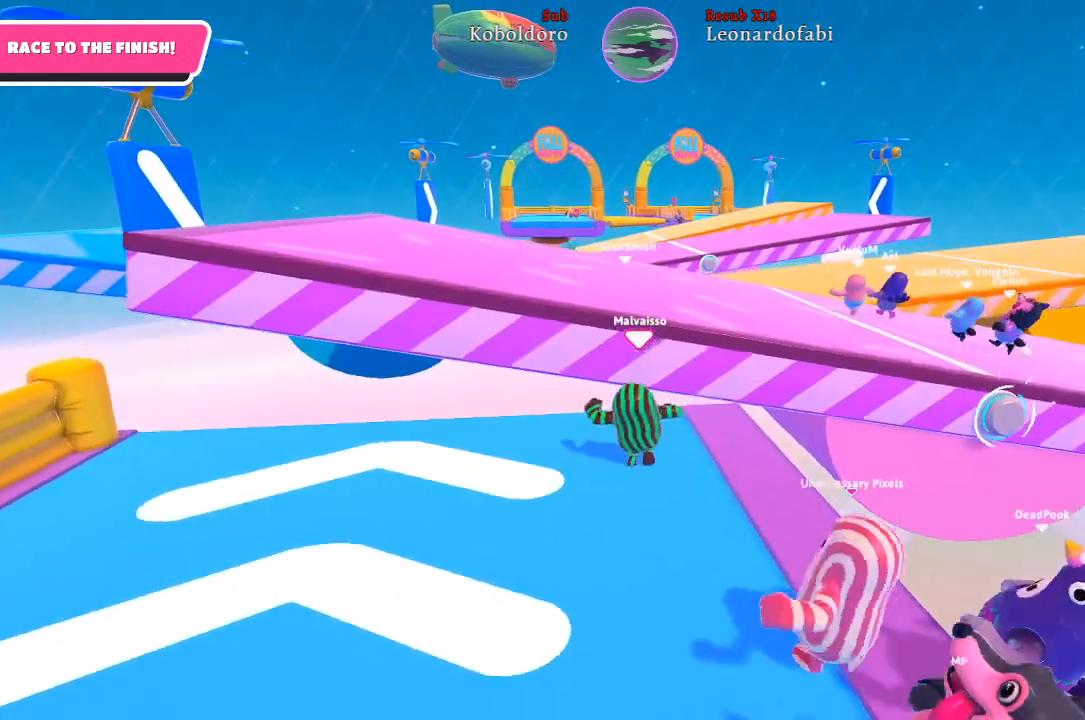
{"buttons": ["A"], "left_stick": "up-right", "right_stick": "center", "events": [[17, "left_stick", "up-right"], [317, "A", "down"]]}
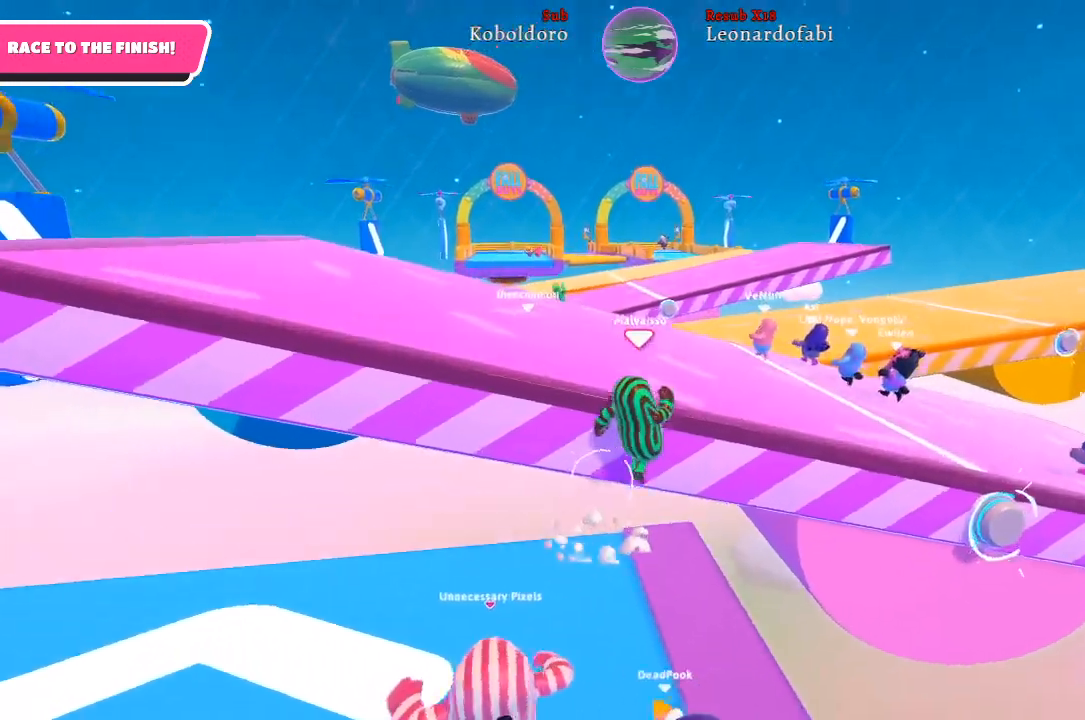
{"buttons": [], "left_stick": "up", "right_stick": "center", "events": [[300, "A", "up"], [317, "left_stick", "up"]]}
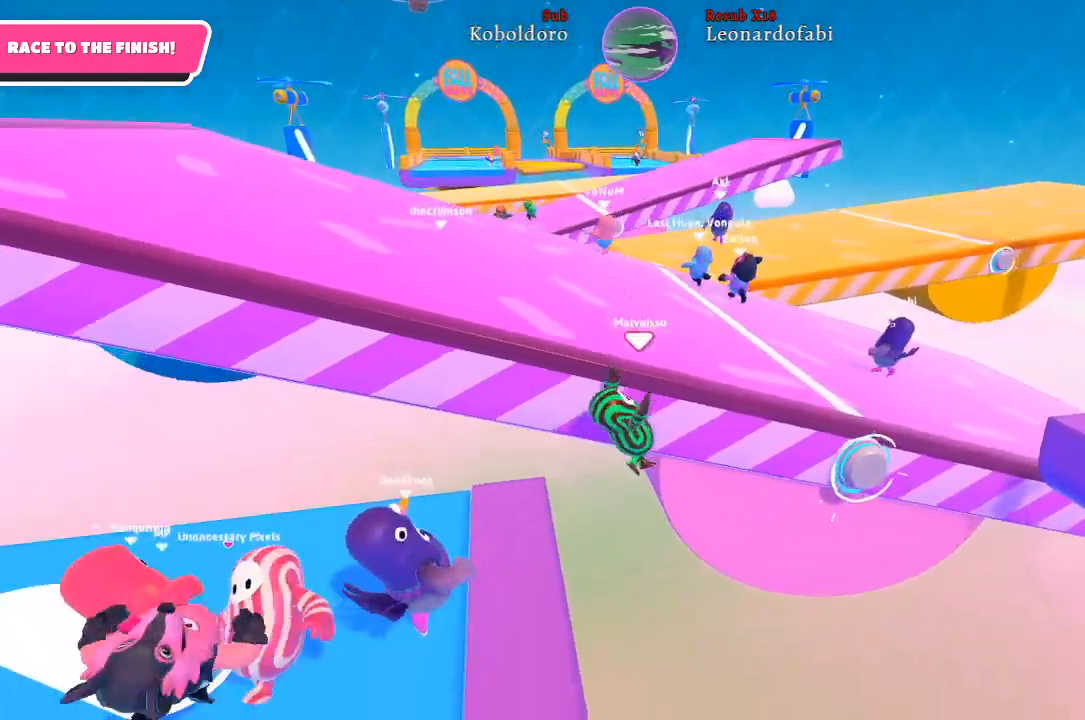
{"buttons": [], "left_stick": "center", "right_stick": "center", "events": [[400, "left_stick", "center"]]}
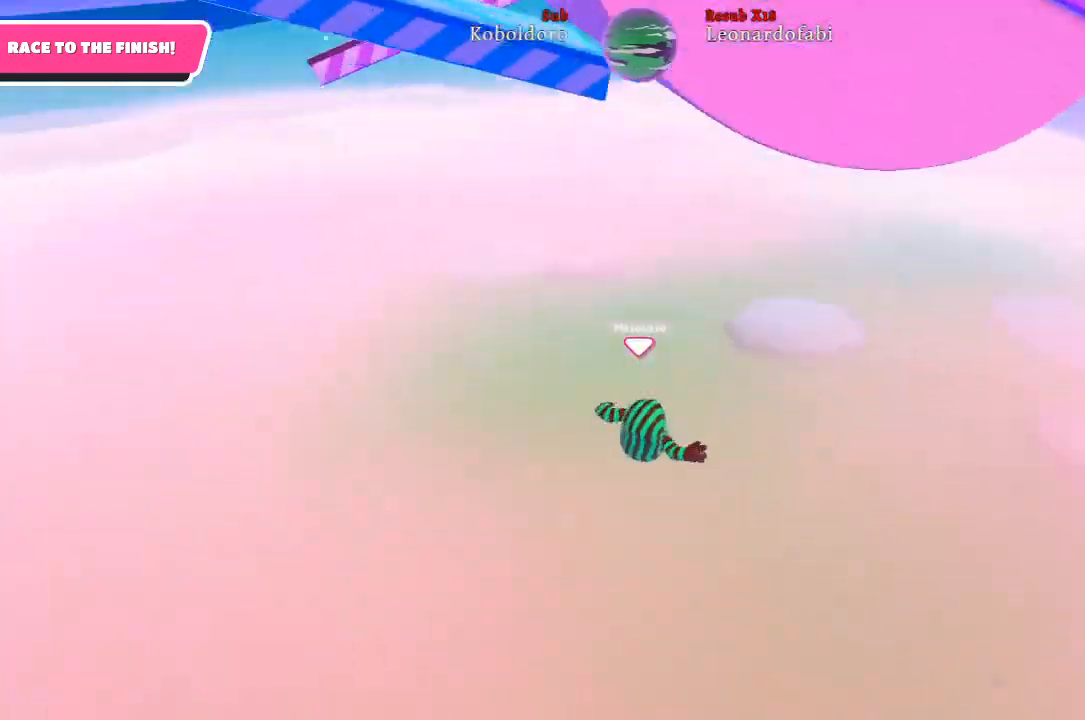
{"buttons": [], "left_stick": "center", "right_stick": "center", "events": []}
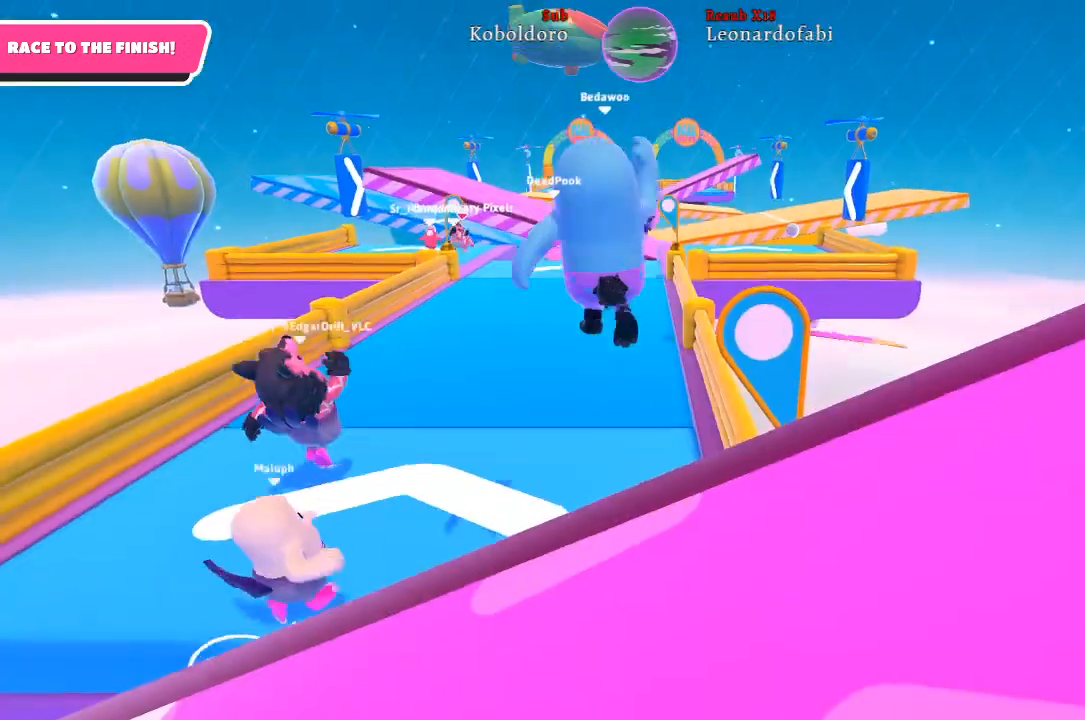
{"buttons": [], "left_stick": "up", "right_stick": "center", "events": [[100, "left_stick", "up"]]}
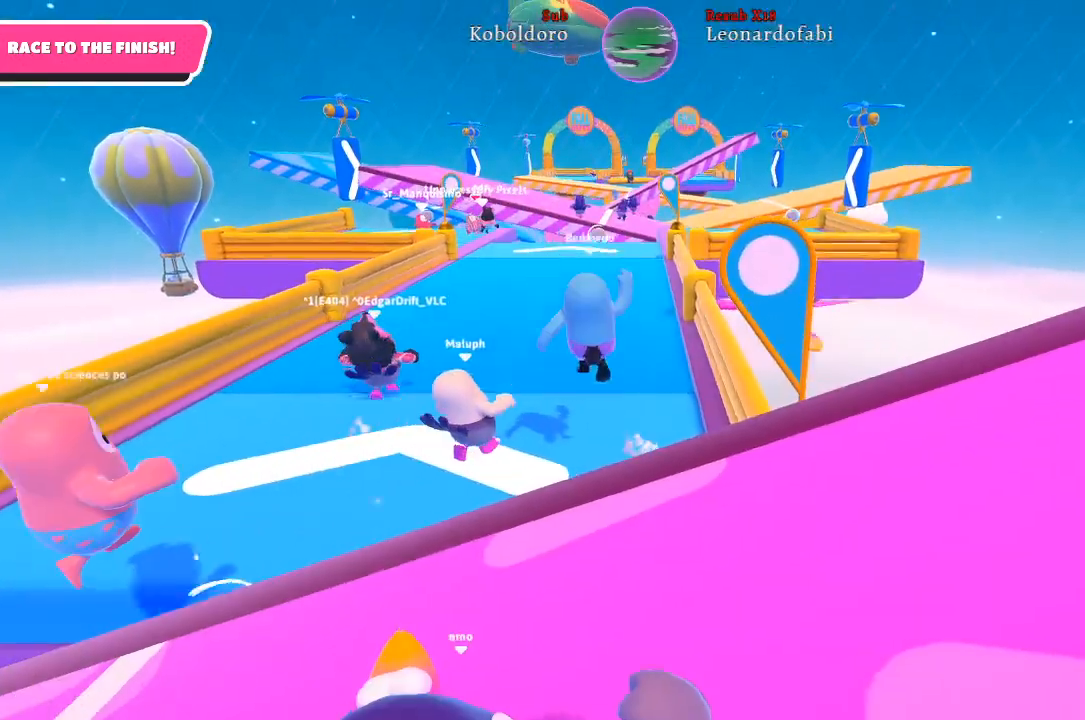
{"buttons": [], "left_stick": "up", "right_stick": "center", "events": []}
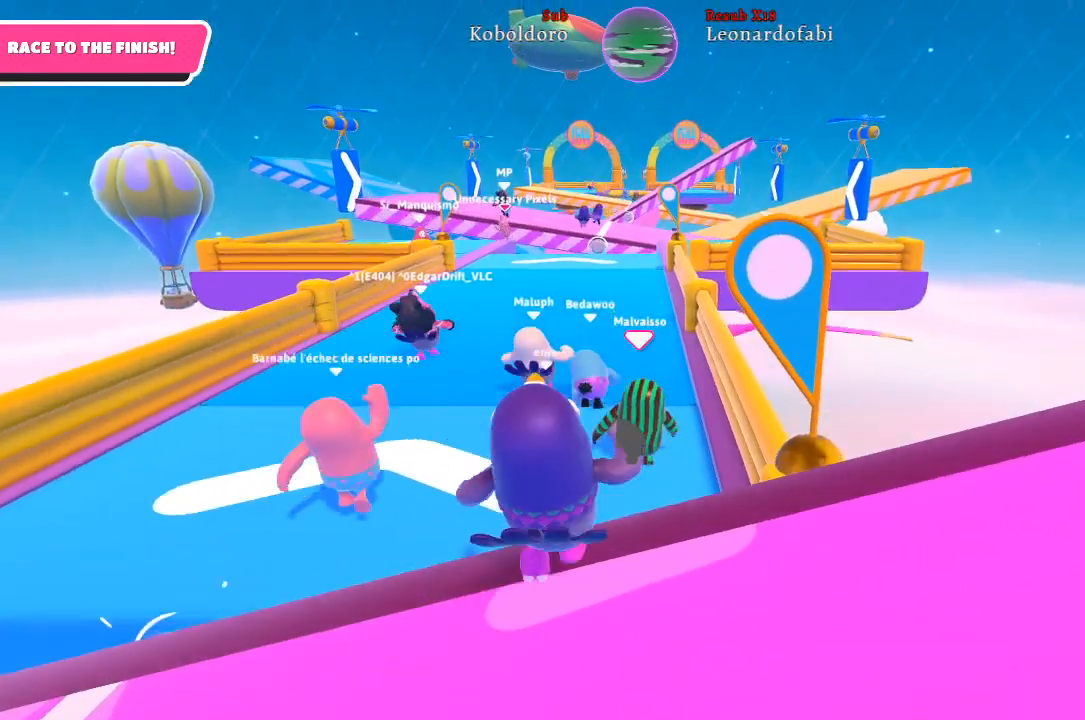
{"buttons": [], "left_stick": "up", "right_stick": "center", "events": []}
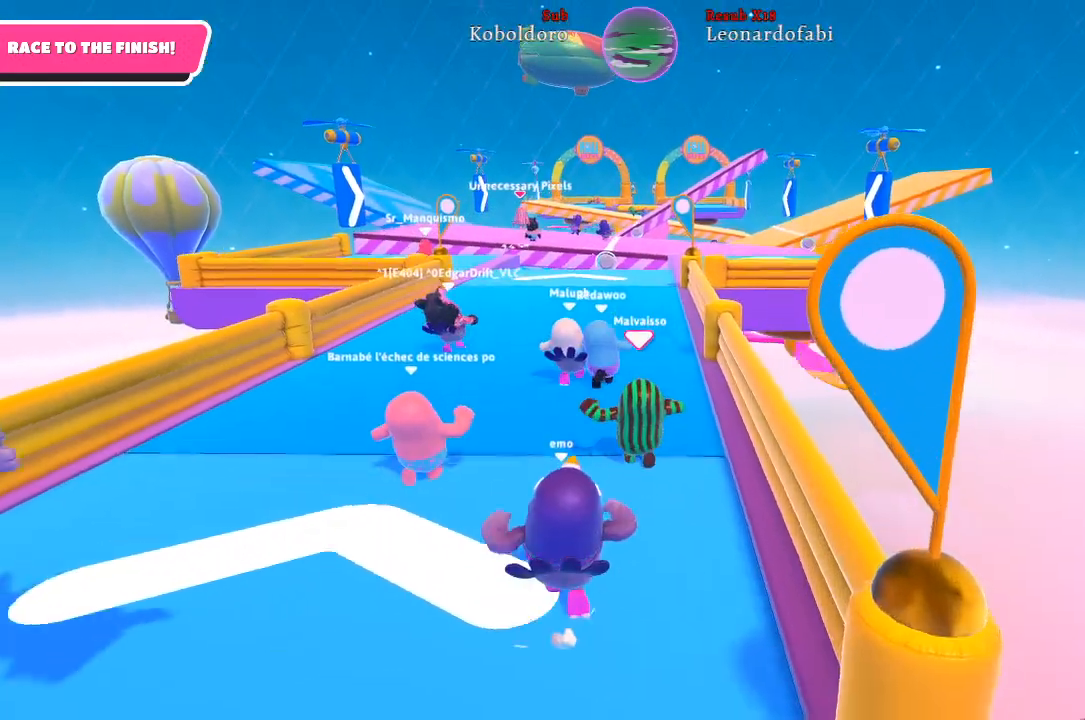
{"buttons": [], "left_stick": "up", "right_stick": "center", "events": []}
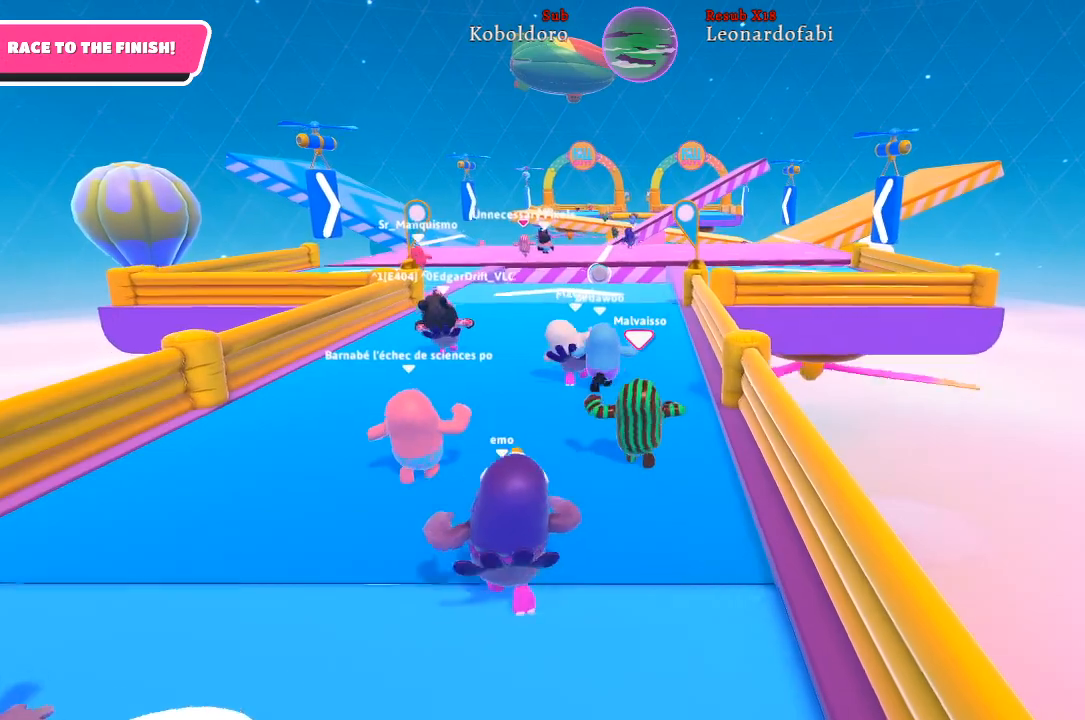
{"buttons": [], "left_stick": "up", "right_stick": "center", "events": []}
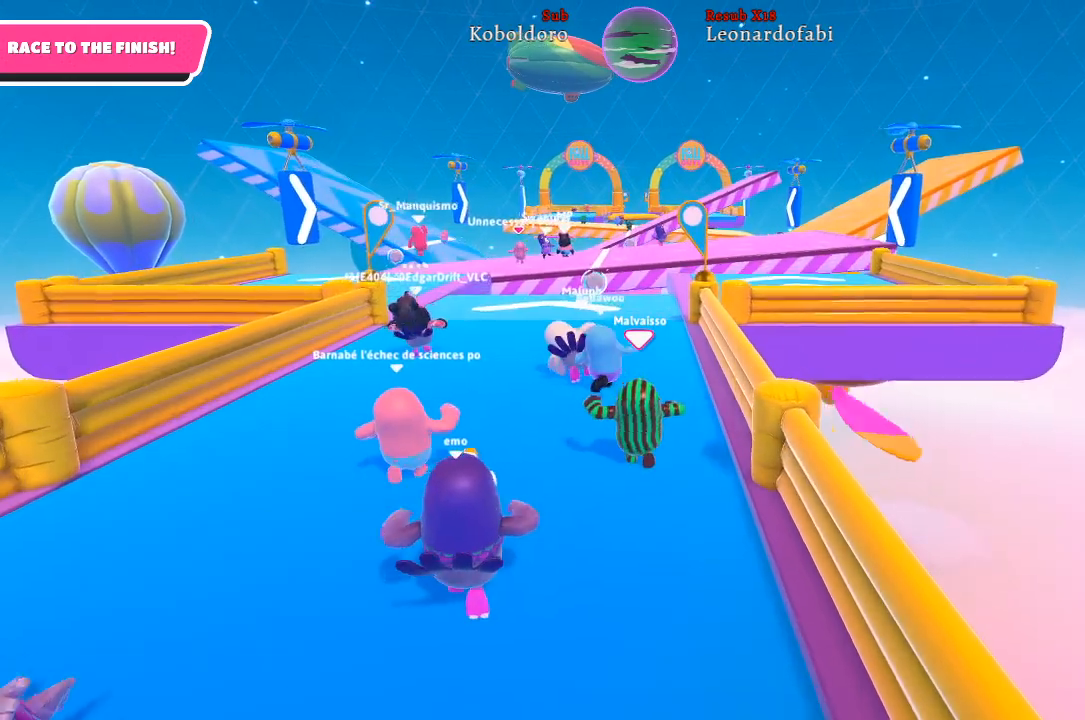
{"buttons": [], "left_stick": "up", "right_stick": "center", "events": []}
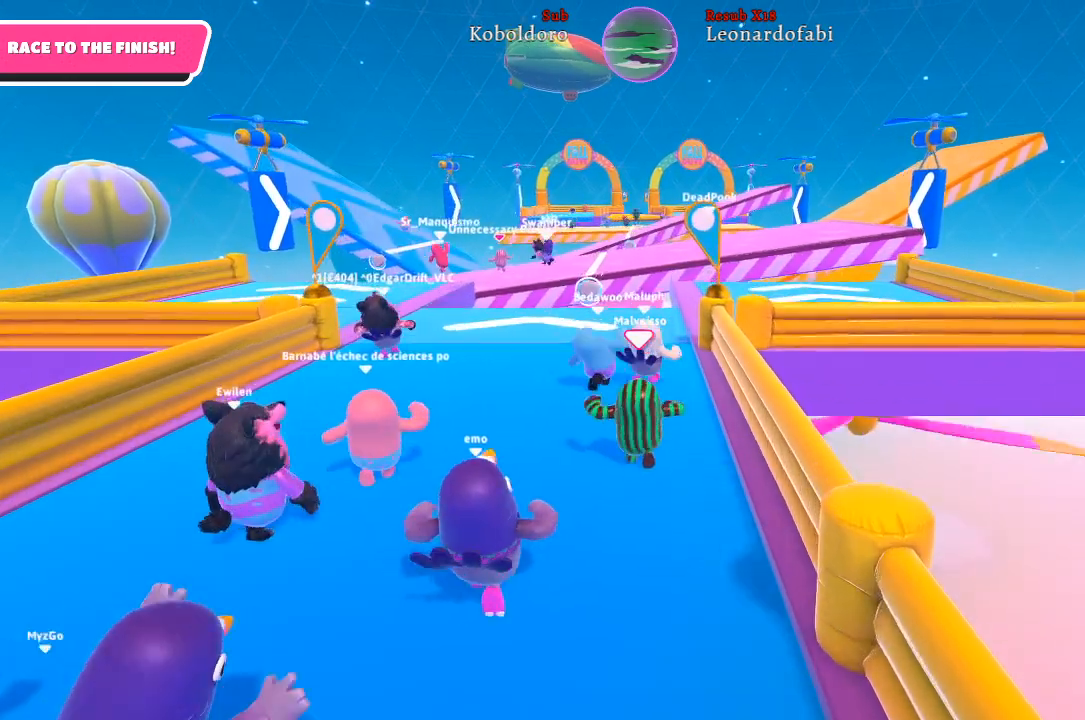
{"buttons": [], "left_stick": "up", "right_stick": "center", "events": []}
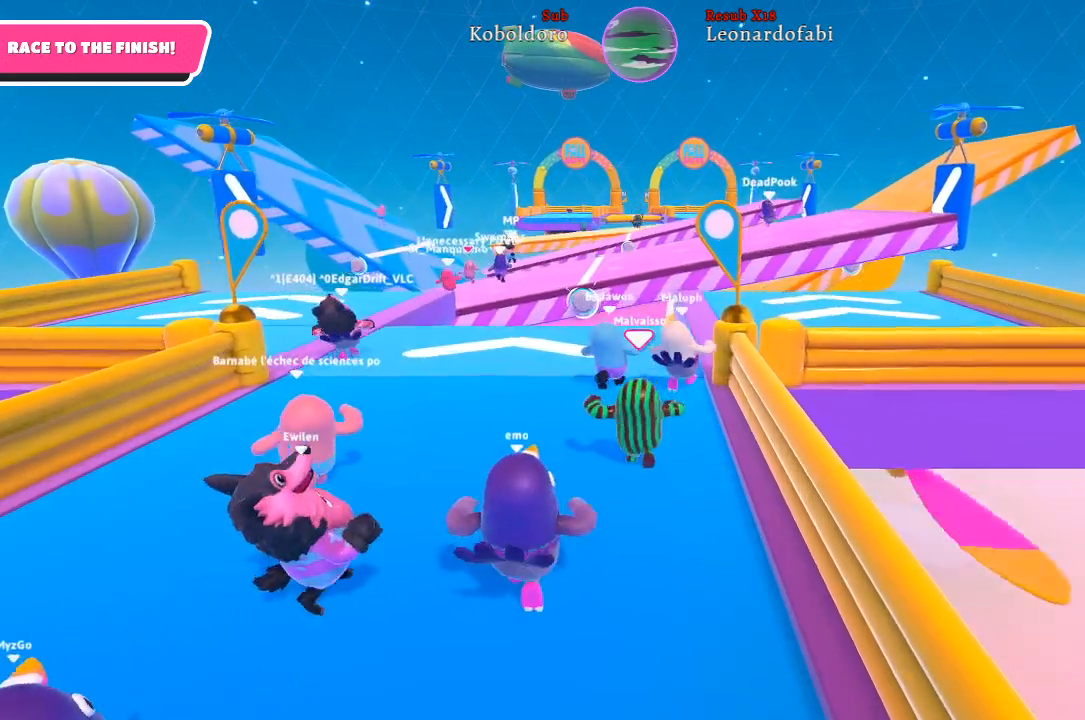
{"buttons": [], "left_stick": "up", "right_stick": "right", "events": [[450, "right_stick", "right"]]}
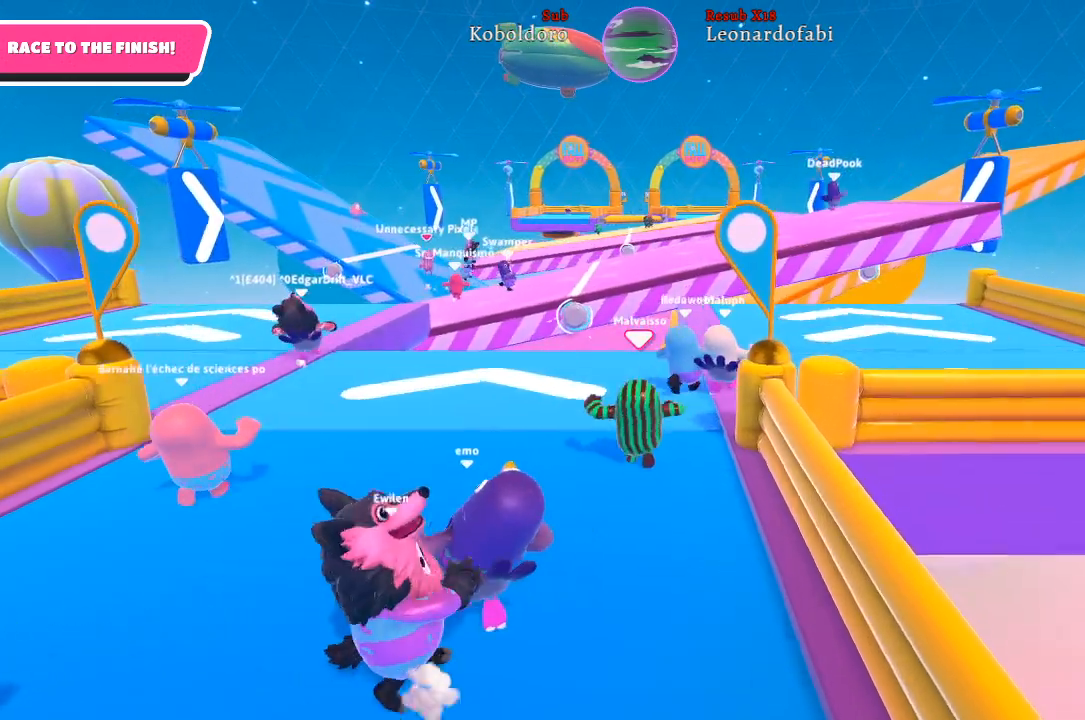
{"buttons": [], "left_stick": "up-right", "right_stick": "center", "events": [[250, "left_stick", "up-right"], [250, "right_stick", "center"]]}
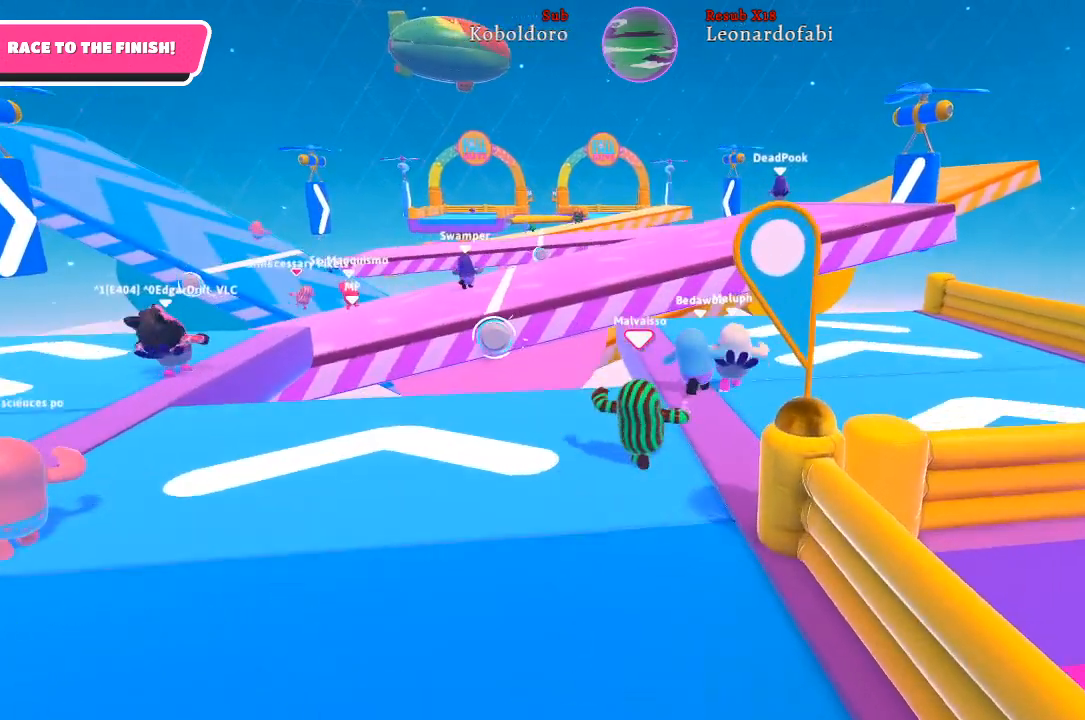
{"buttons": [], "left_stick": "up", "right_stick": "center", "events": [[367, "left_stick", "up"]]}
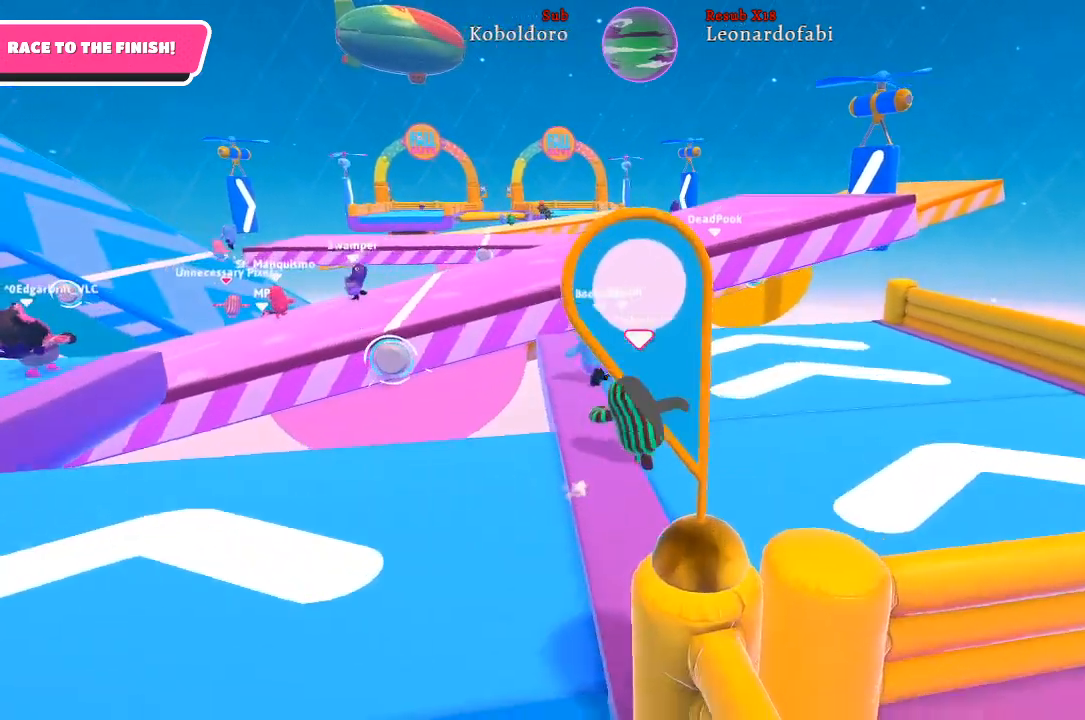
{"buttons": [], "left_stick": "up", "right_stick": "left", "events": [[50, "right_stick", "left"], [217, "right_stick", "center"], [500, "right_stick", "left"]]}
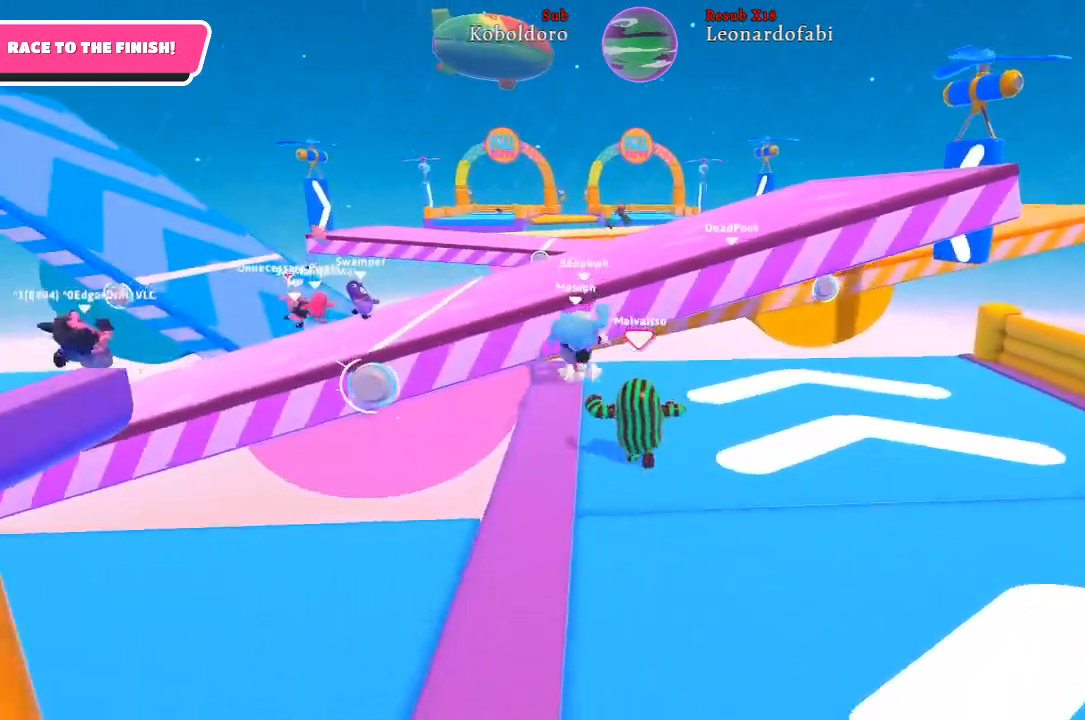
{"buttons": [], "left_stick": "up", "right_stick": "center", "events": [[233, "right_stick", "center"]]}
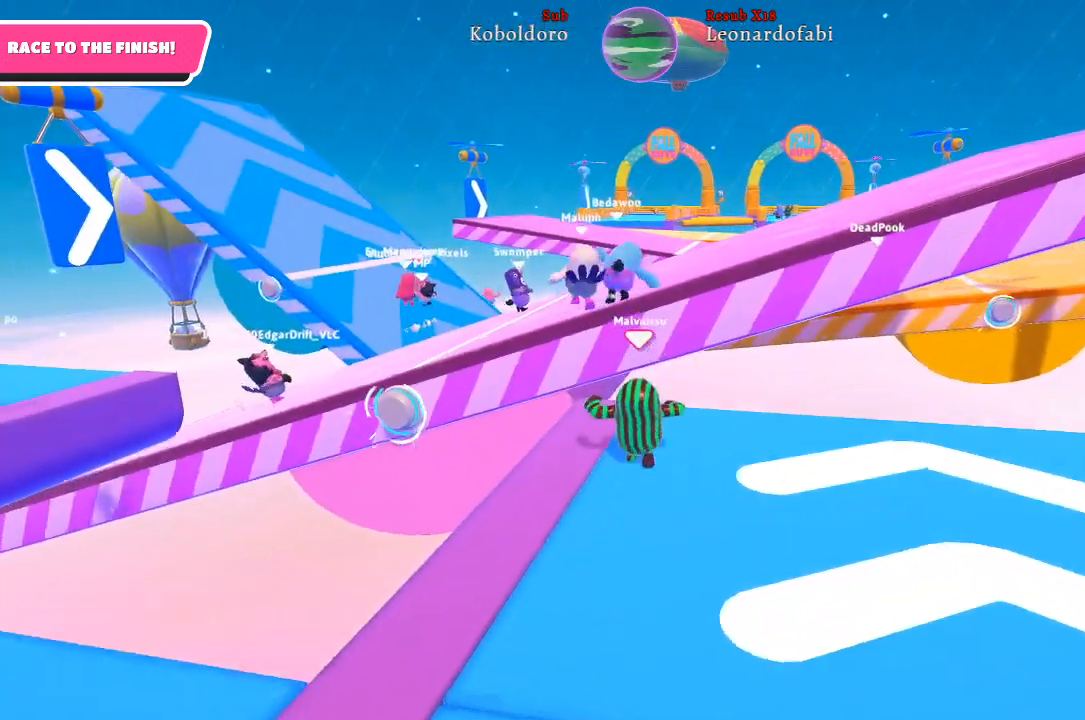
{"buttons": ["A"], "left_stick": "up-left", "right_stick": "center", "events": [[17, "left_stick", "up-left"], [350, "A", "down"]]}
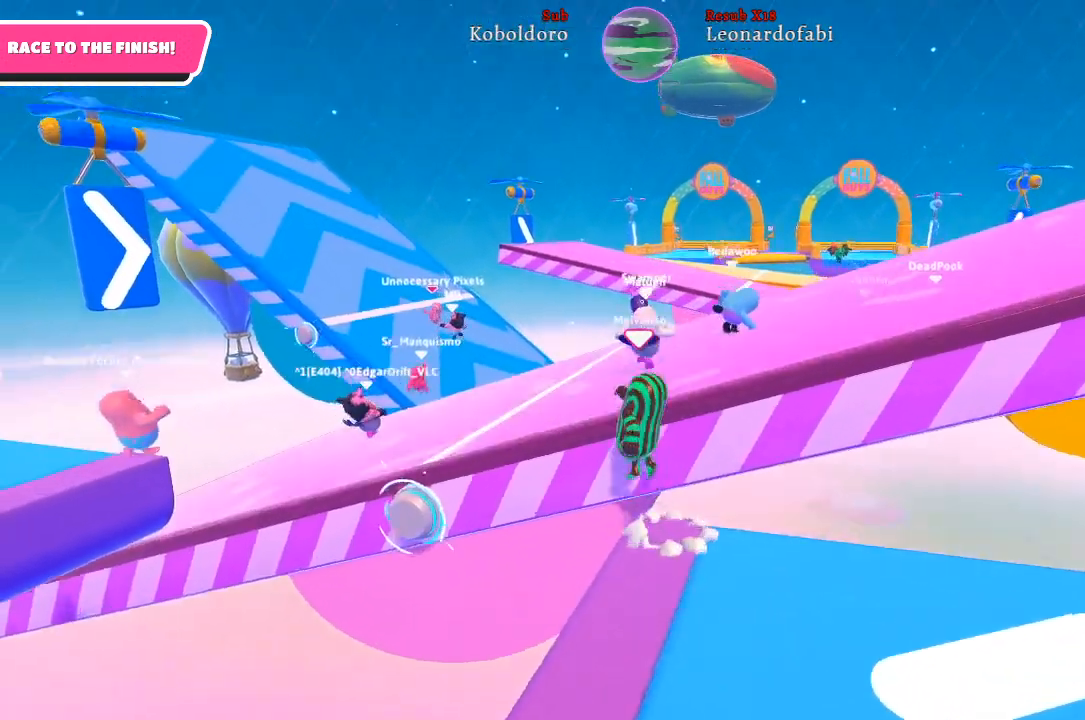
{"buttons": [], "left_stick": "up-right", "right_stick": "center", "events": [[133, "left_stick", "up"], [283, "A", "up"], [317, "left_stick", "up-right"]]}
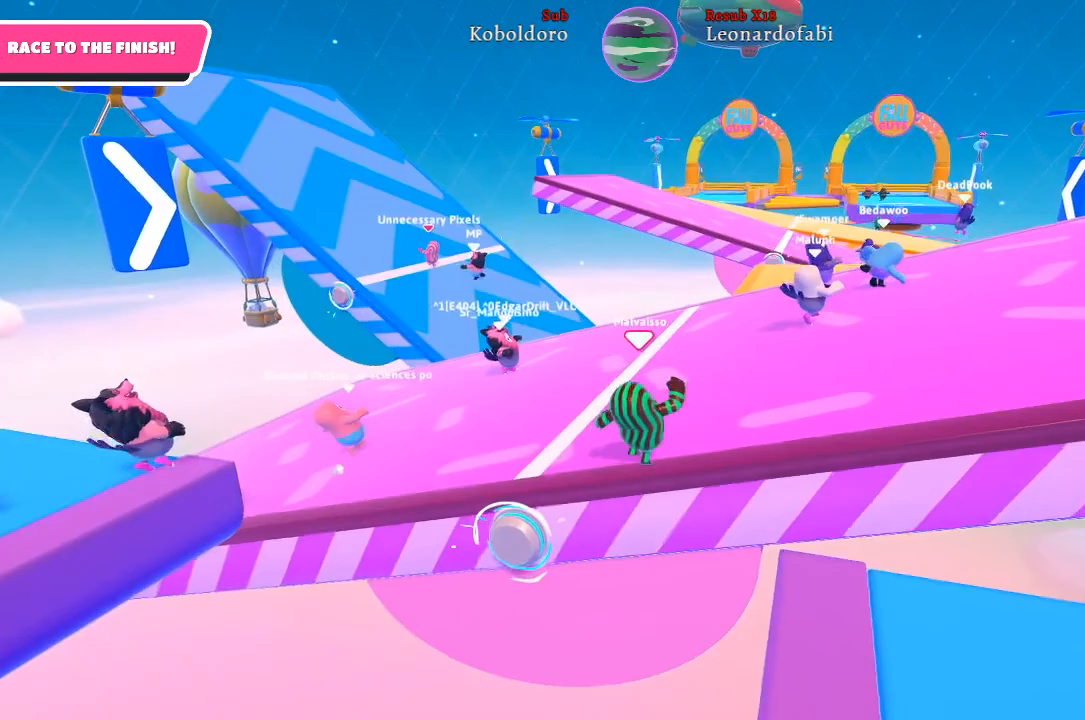
{"buttons": [], "left_stick": "up", "right_stick": "center", "events": [[500, "left_stick", "up"]]}
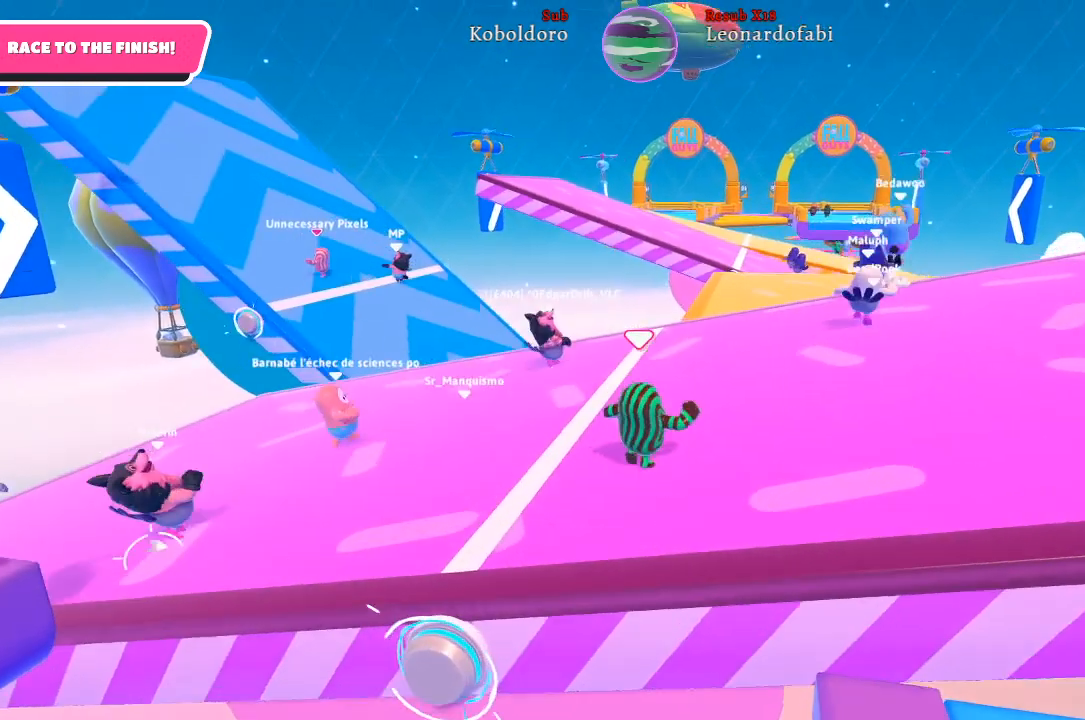
{"buttons": [], "left_stick": "up-right", "right_stick": "center", "events": [[400, "left_stick", "up-right"]]}